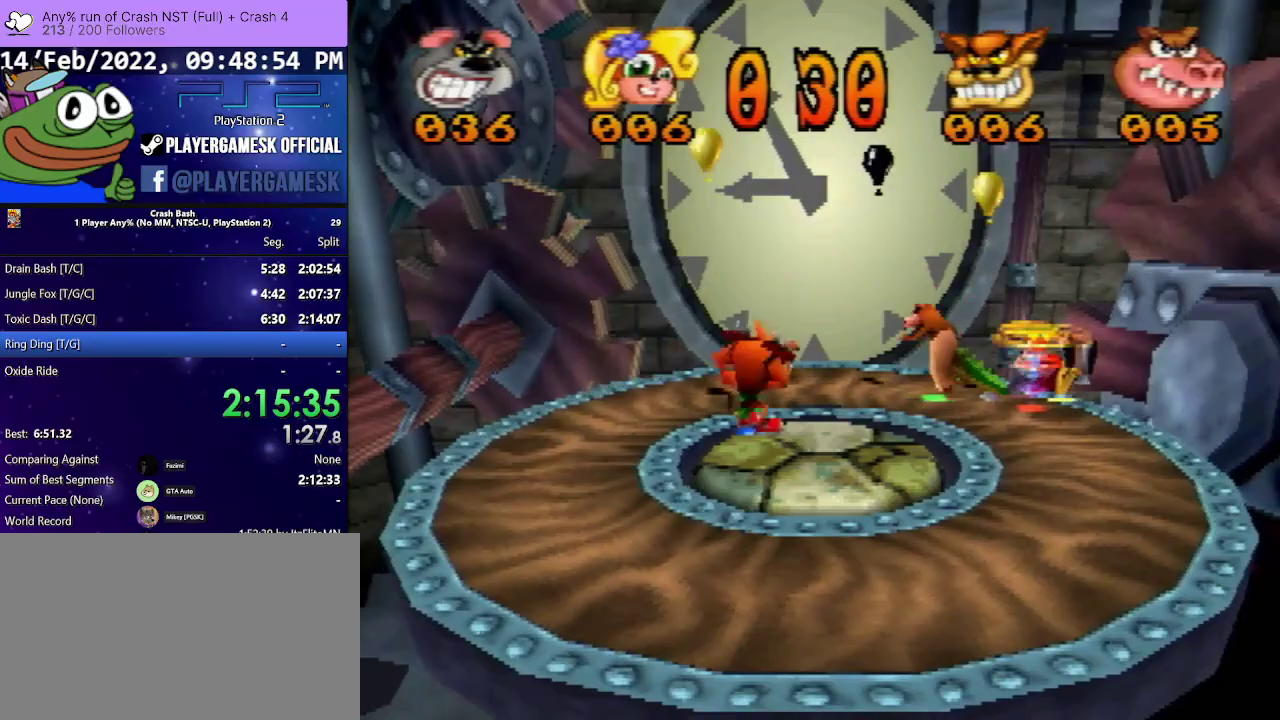
Gameplay with a controller (PlayStation layout); each line is a JSON object with the inputs held at the frame after it. "events" lists button and stick changes between this image and that frame as [ms after this image, input, new state], when the widget could be followed in between. Not read: L3 R3 left_stick right_stick.
{"buttons": ["DPAD_UP", "DPAD_LEFT"], "events": [[67, "CROSS", "up"], [300, "DPAD_LEFT", "down"], [300, "DPAD_UP", "down"]]}
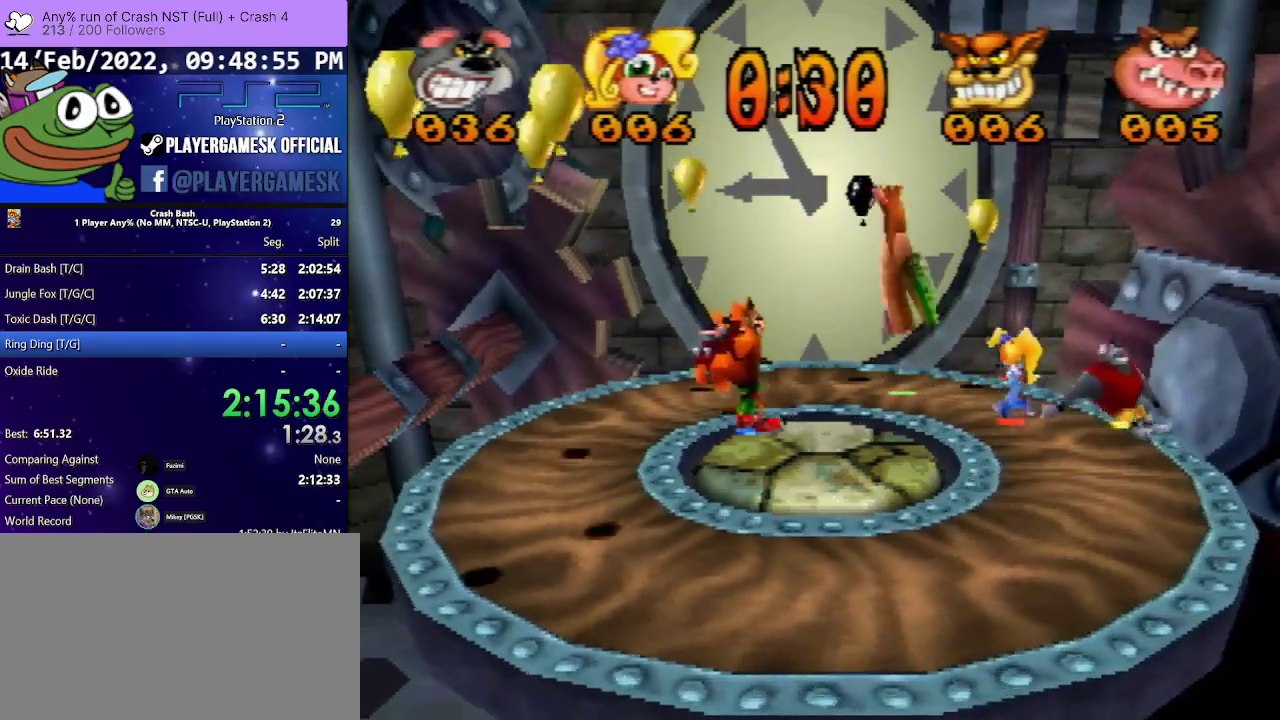
{"buttons": ["DPAD_UP", "DPAD_LEFT"], "events": []}
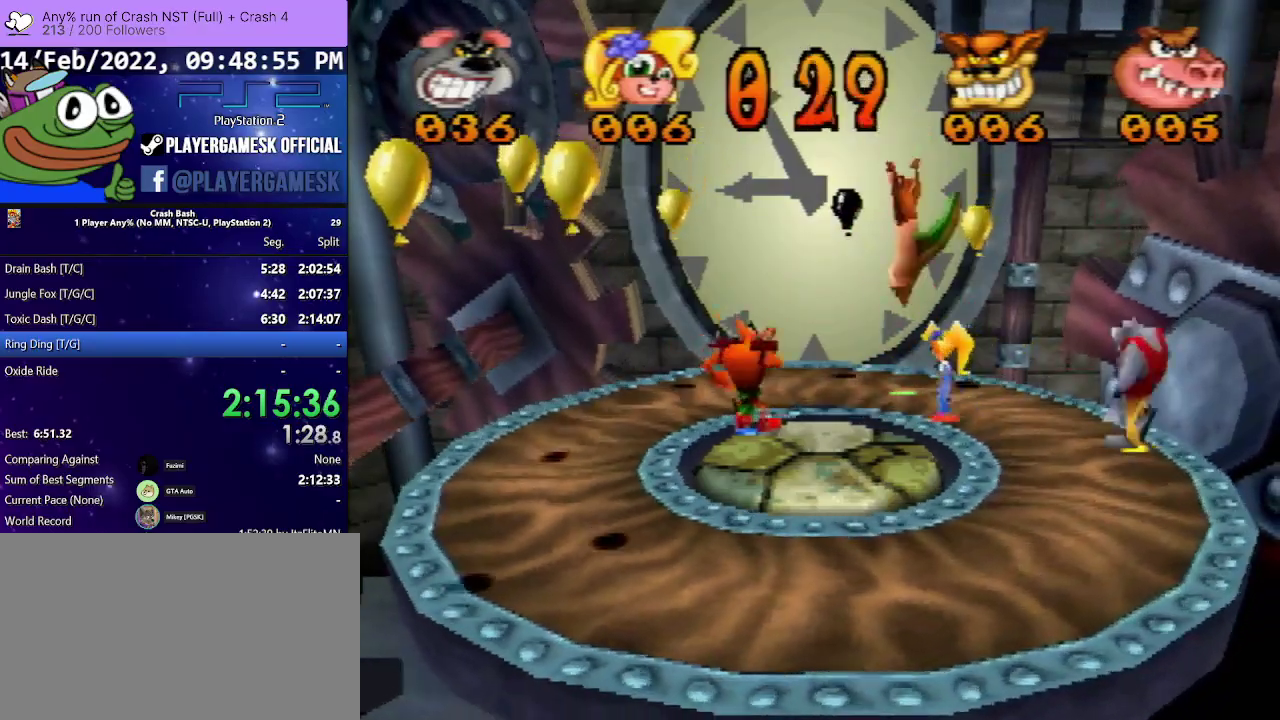
{"buttons": ["DPAD_UP", "DPAD_LEFT"], "events": [[33, "CROSS", "down"], [233, "CROSS", "up"]]}
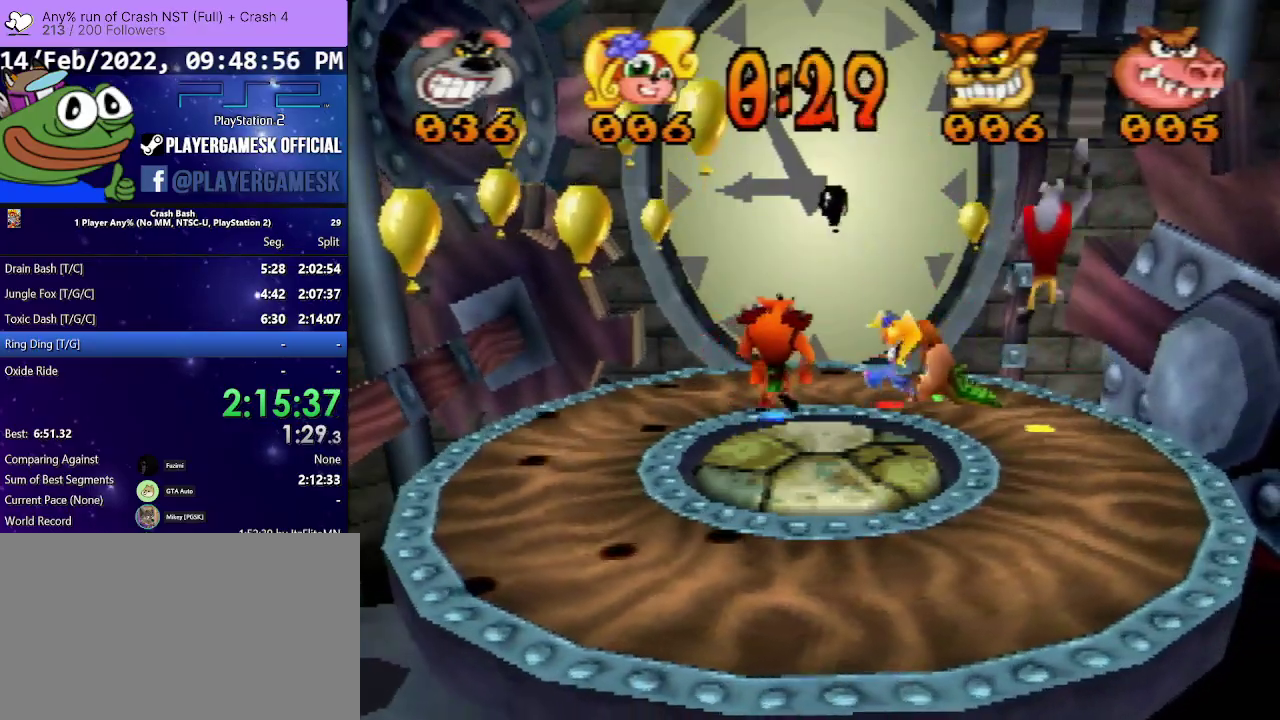
{"buttons": ["CROSS", "DPAD_UP"], "events": [[367, "DPAD_LEFT", "up"], [400, "CROSS", "down"]]}
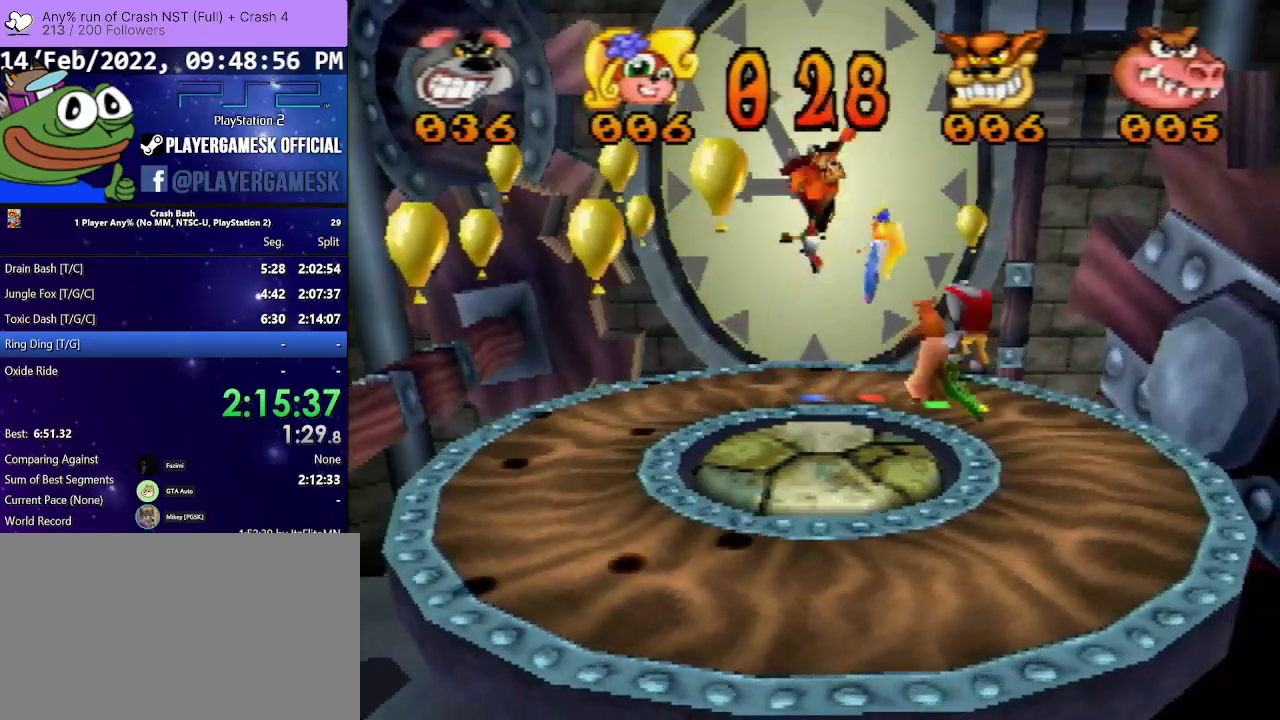
{"buttons": ["DPAD_UP"], "events": [[400, "CROSS", "up"]]}
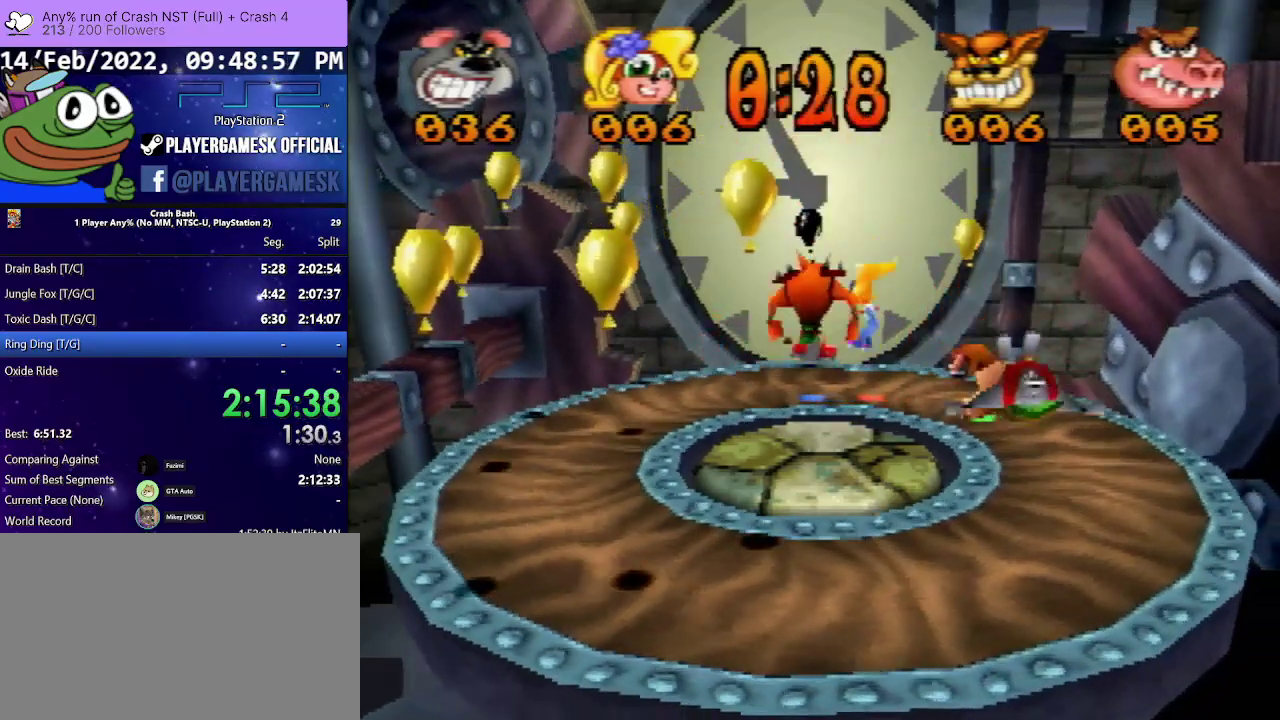
{"buttons": ["DPAD_UP", "DPAD_LEFT"], "events": [[33, "DPAD_UP", "up"], [233, "DPAD_LEFT", "down"], [233, "DPAD_UP", "down"]]}
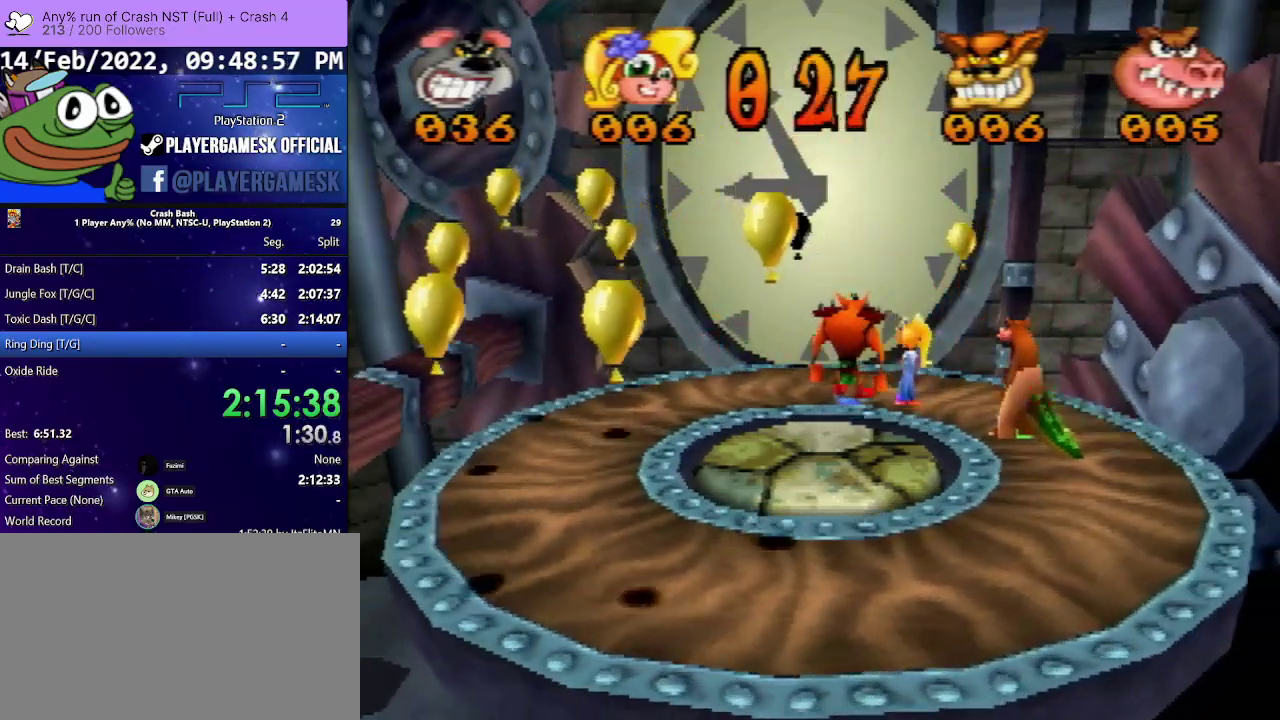
{"buttons": ["DPAD_UP", "DPAD_LEFT"], "events": []}
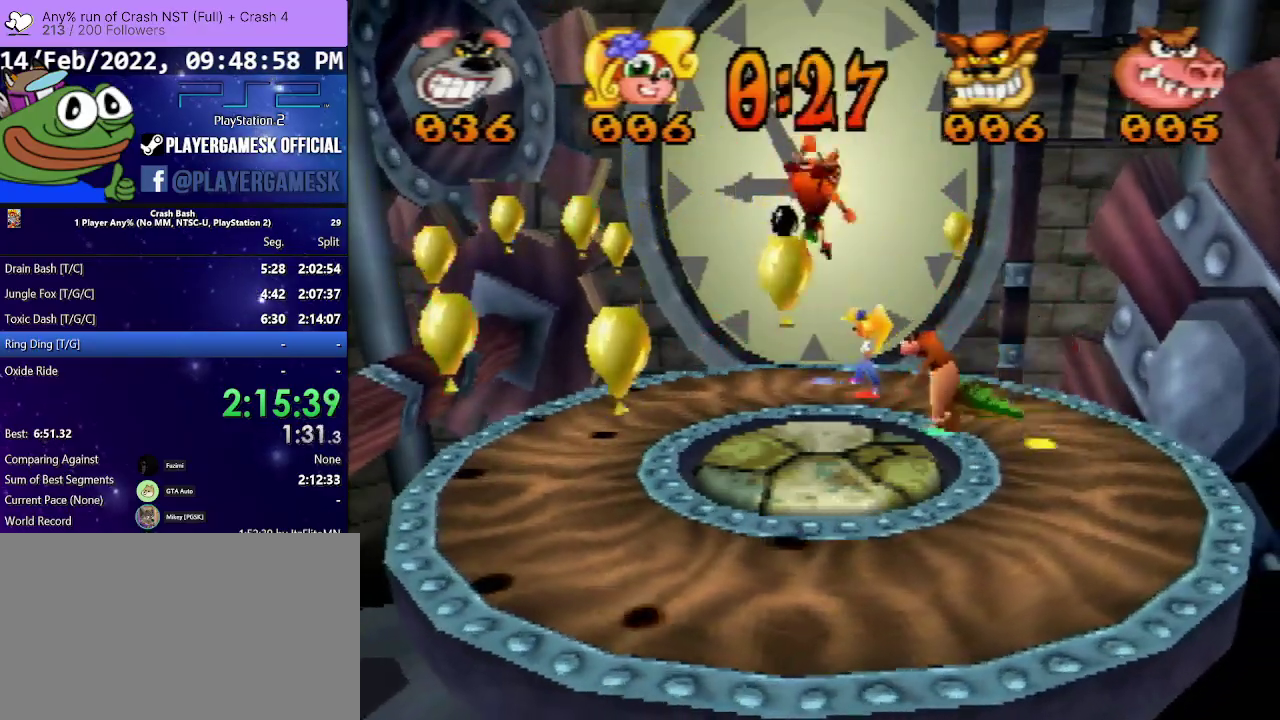
{"buttons": ["CROSS", "DPAD_UP"], "events": [[233, "CROSS", "down"], [267, "DPAD_LEFT", "up"]]}
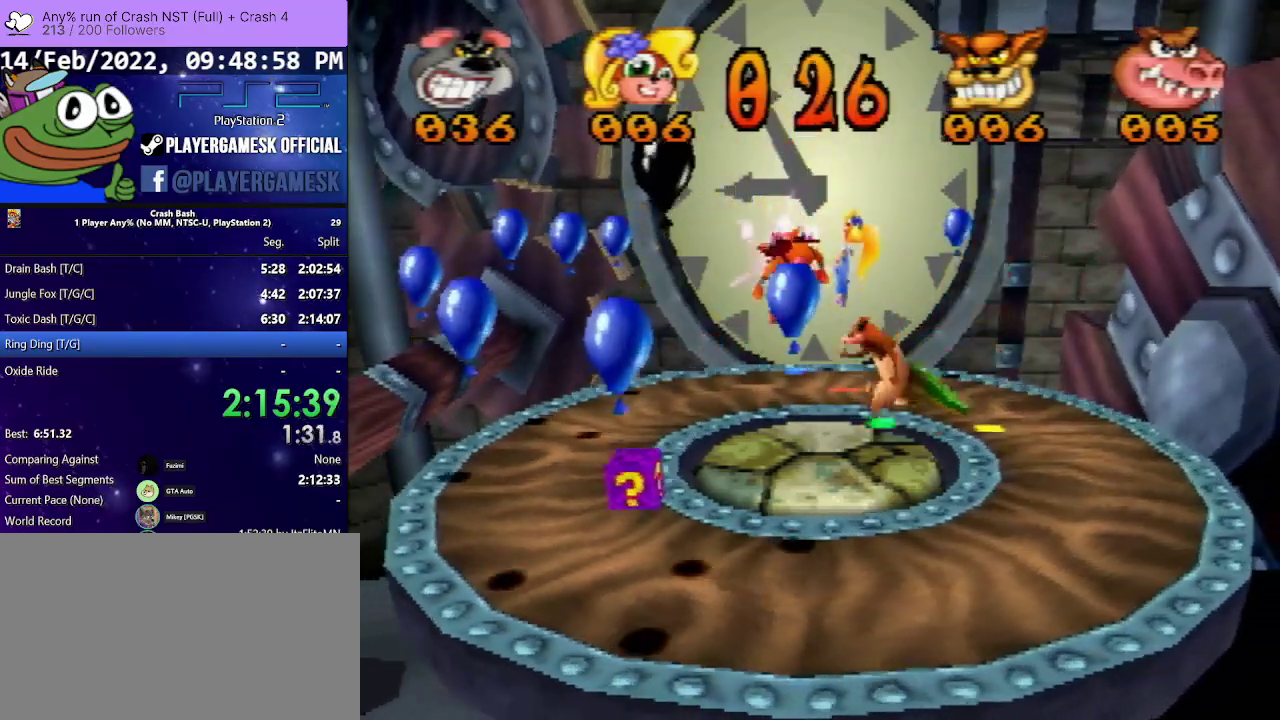
{"buttons": ["DPAD_DOWN", "DPAD_LEFT"], "events": [[200, "DPAD_LEFT", "down"], [333, "CROSS", "up"], [433, "DPAD_UP", "up"], [467, "DPAD_DOWN", "down"]]}
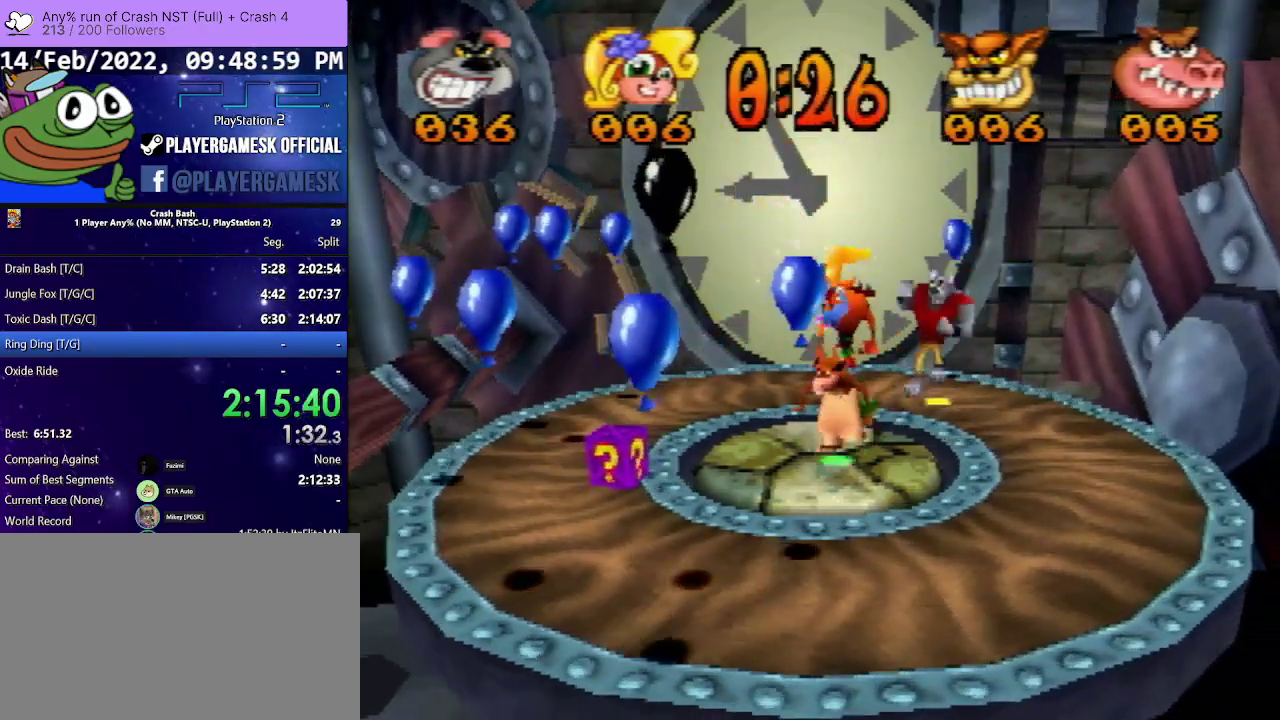
{"buttons": ["DPAD_LEFT"], "events": [[33, "DPAD_LEFT", "up"], [100, "DPAD_LEFT", "down"], [333, "DPAD_DOWN", "up"]]}
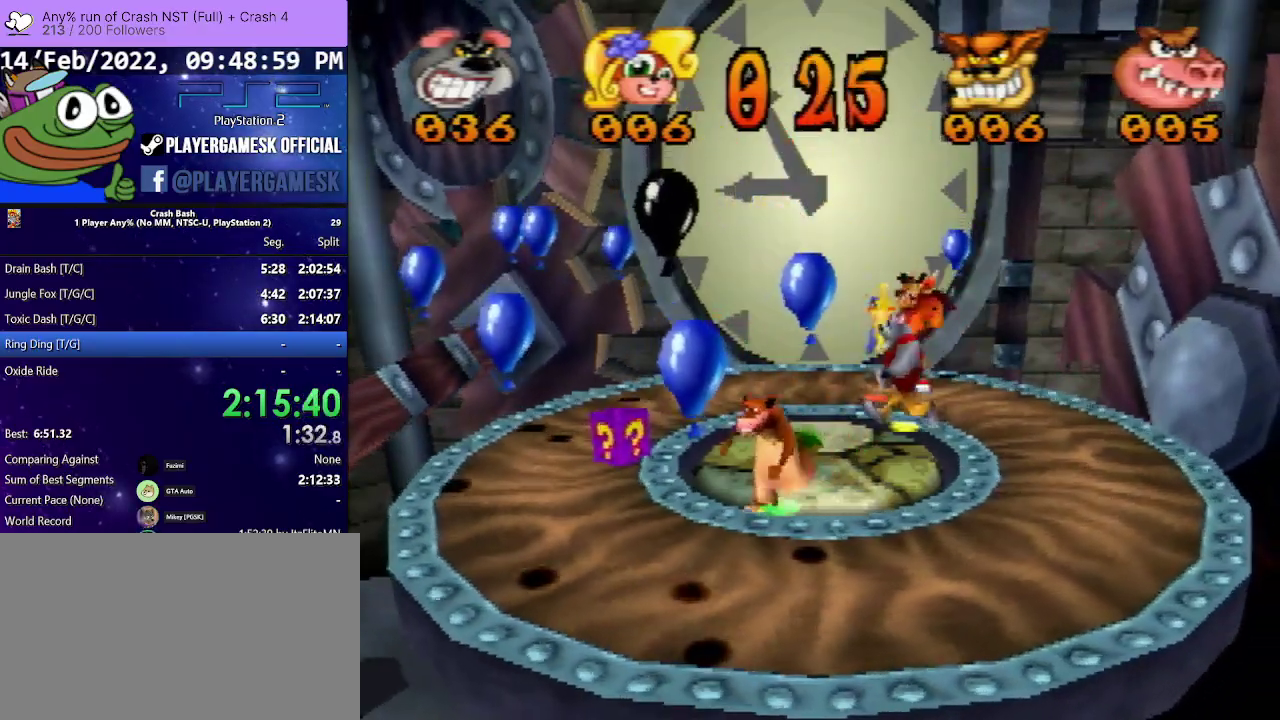
{"buttons": ["DPAD_LEFT"], "events": []}
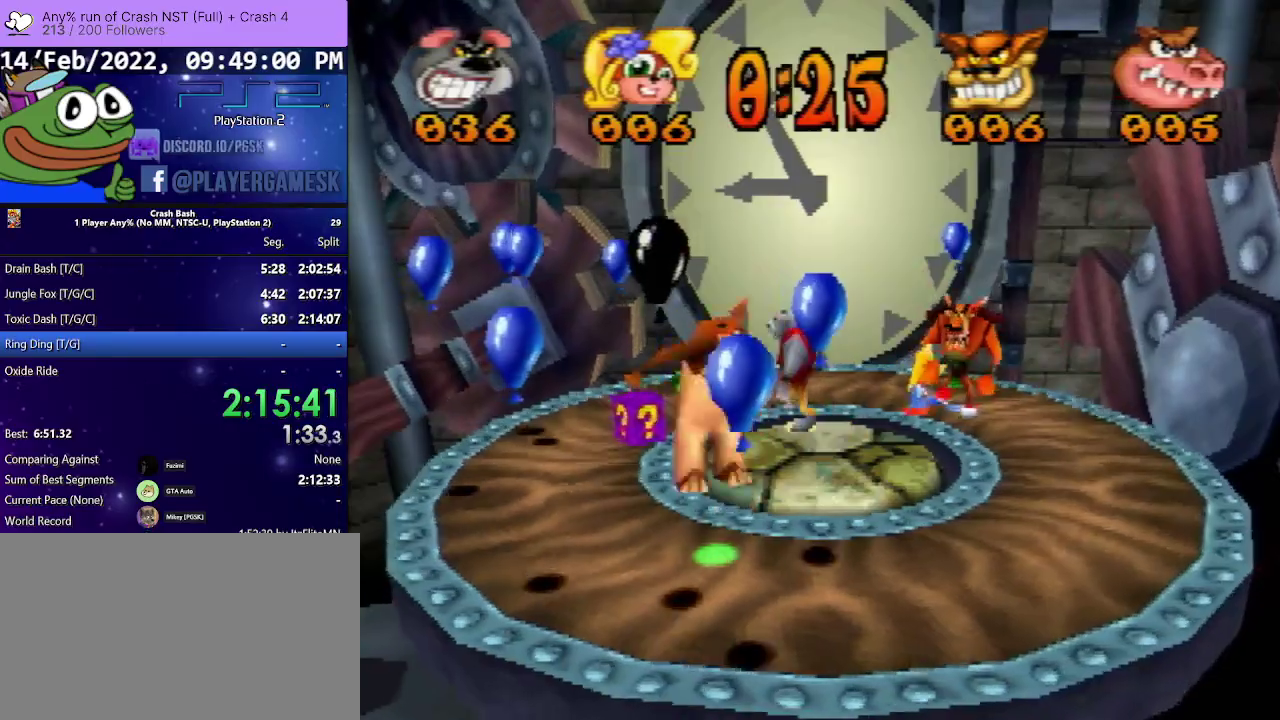
{"buttons": ["SQUARE", "DPAD_LEFT"], "events": [[500, "SQUARE", "down"]]}
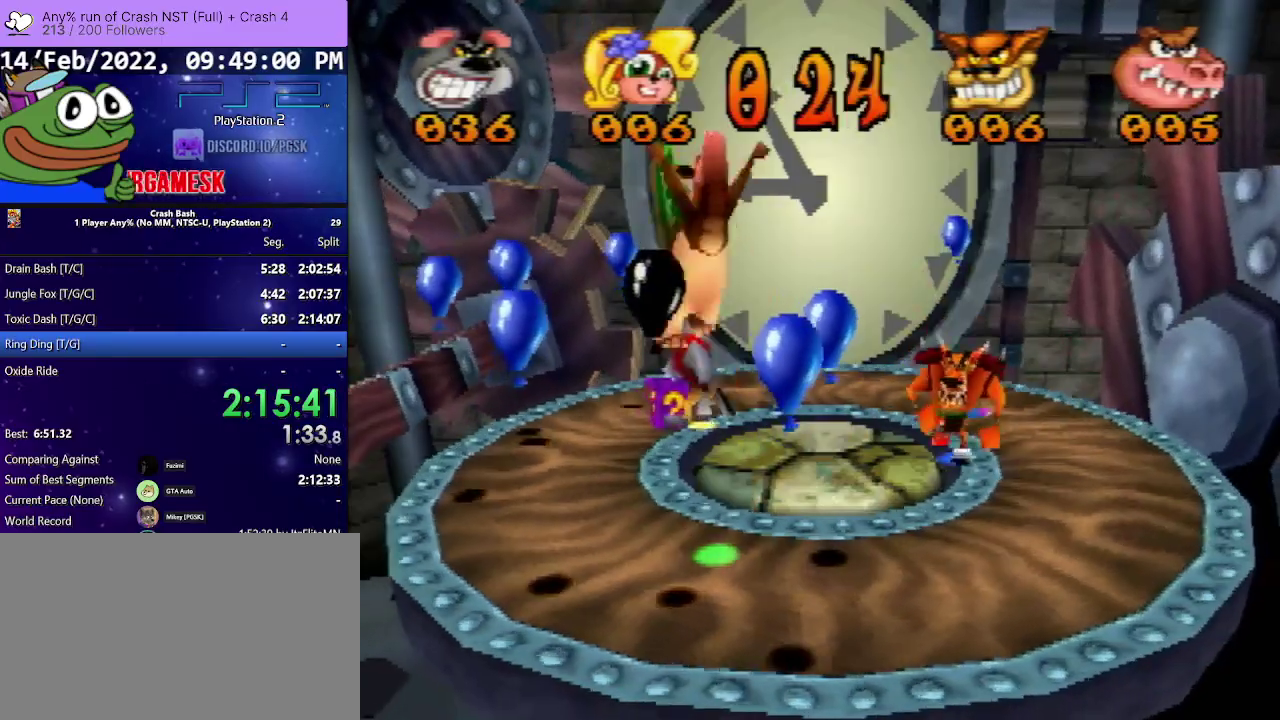
{"buttons": ["DPAD_DOWN", "DPAD_LEFT"], "events": [[33, "DPAD_UP", "down"], [167, "SQUARE", "up"], [333, "DPAD_UP", "up"], [400, "DPAD_DOWN", "down"]]}
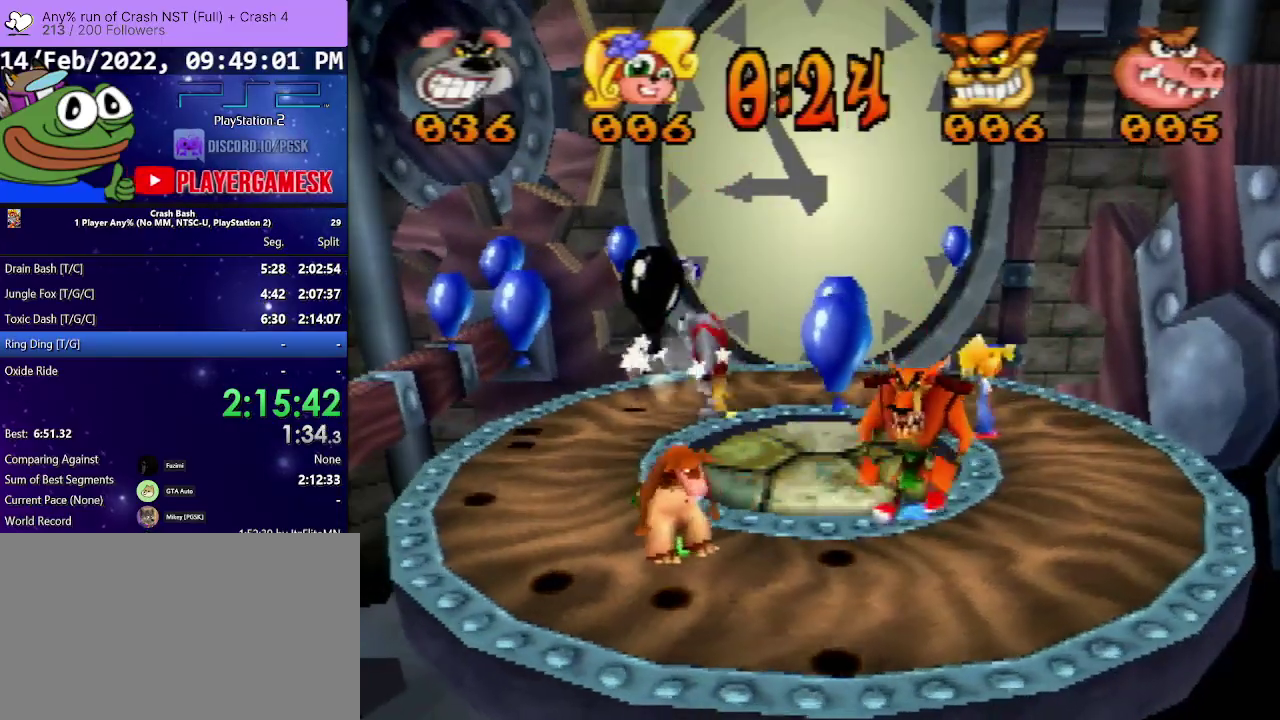
{"buttons": ["DPAD_RIGHT"], "events": [[33, "DPAD_DOWN", "up"], [67, "DPAD_UP", "down"], [133, "DPAD_LEFT", "up"], [500, "DPAD_RIGHT", "down"], [500, "DPAD_UP", "up"]]}
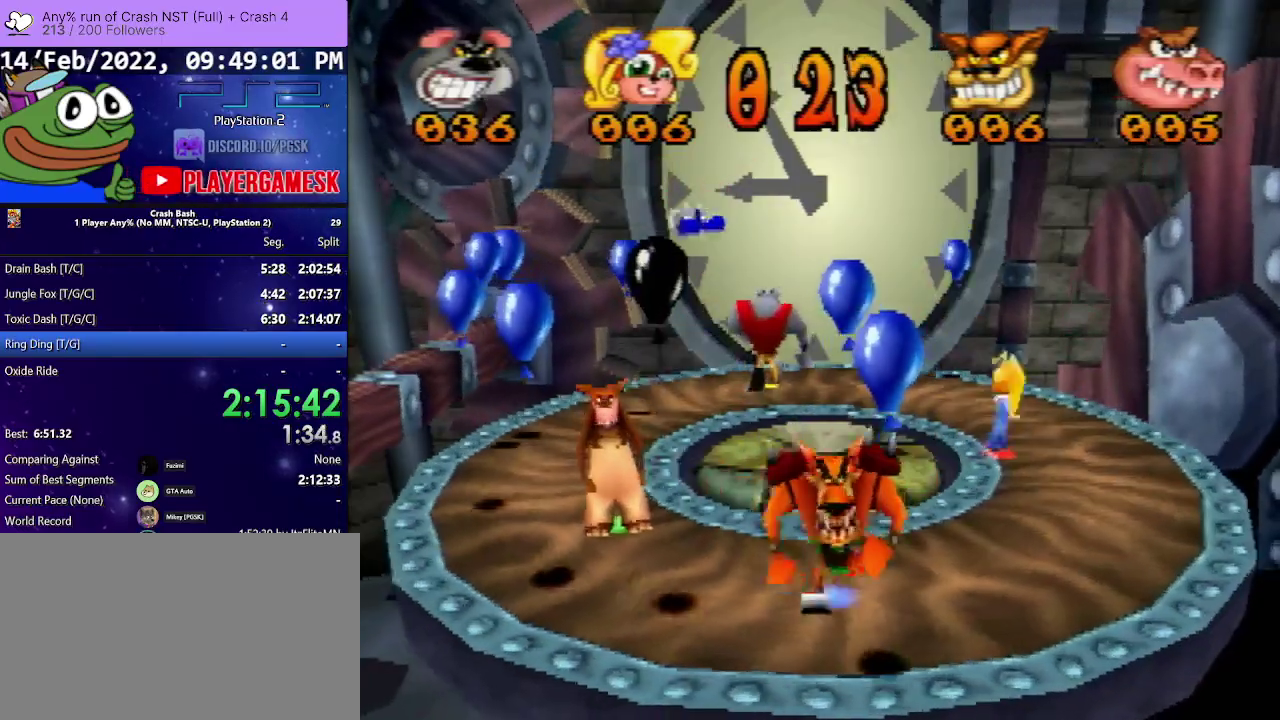
{"buttons": ["DPAD_DOWN", "DPAD_LEFT"], "events": [[33, "DPAD_DOWN", "down"], [267, "DPAD_RIGHT", "up"], [500, "DPAD_LEFT", "down"]]}
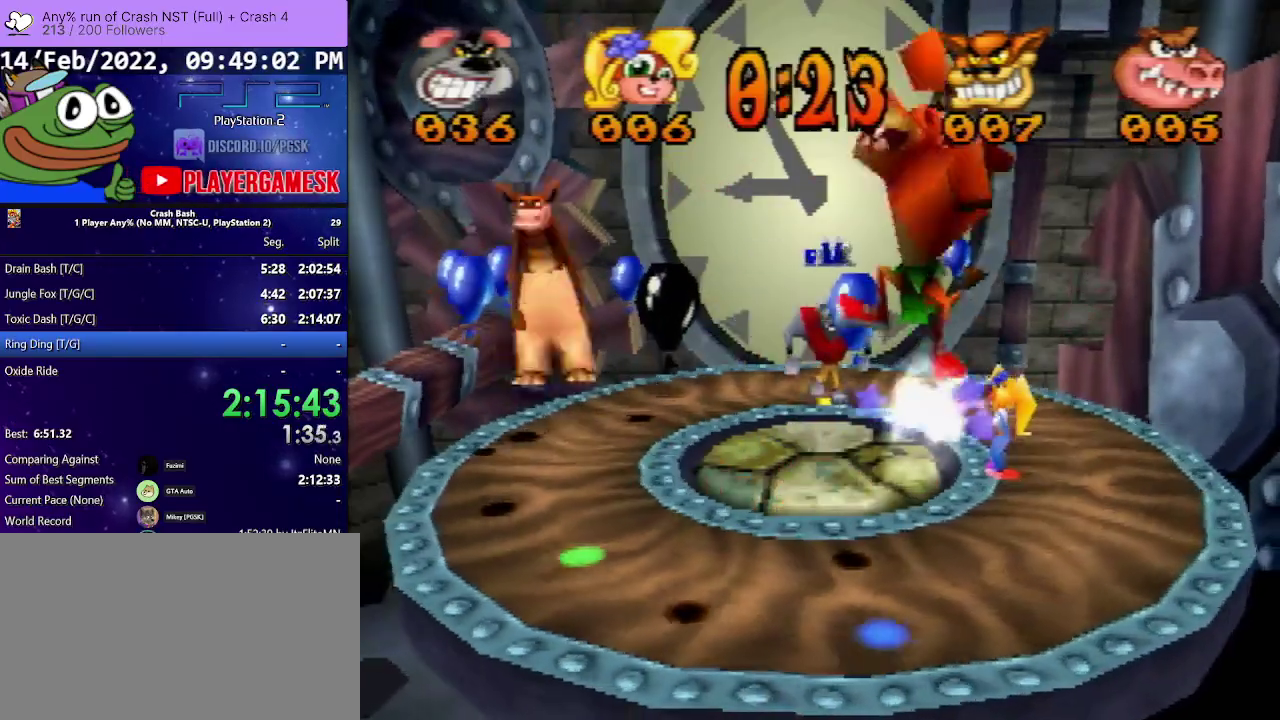
{"buttons": ["DPAD_DOWN"], "events": [[433, "DPAD_LEFT", "up"]]}
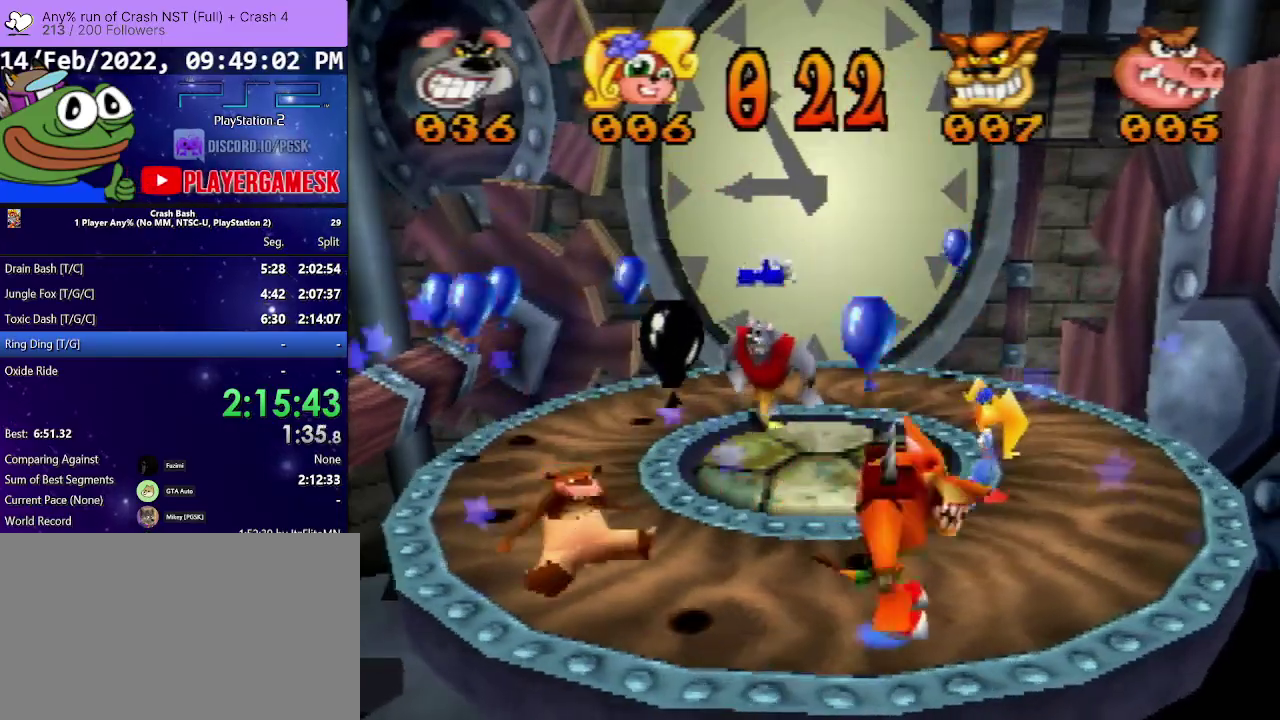
{"buttons": ["DPAD_DOWN"], "events": []}
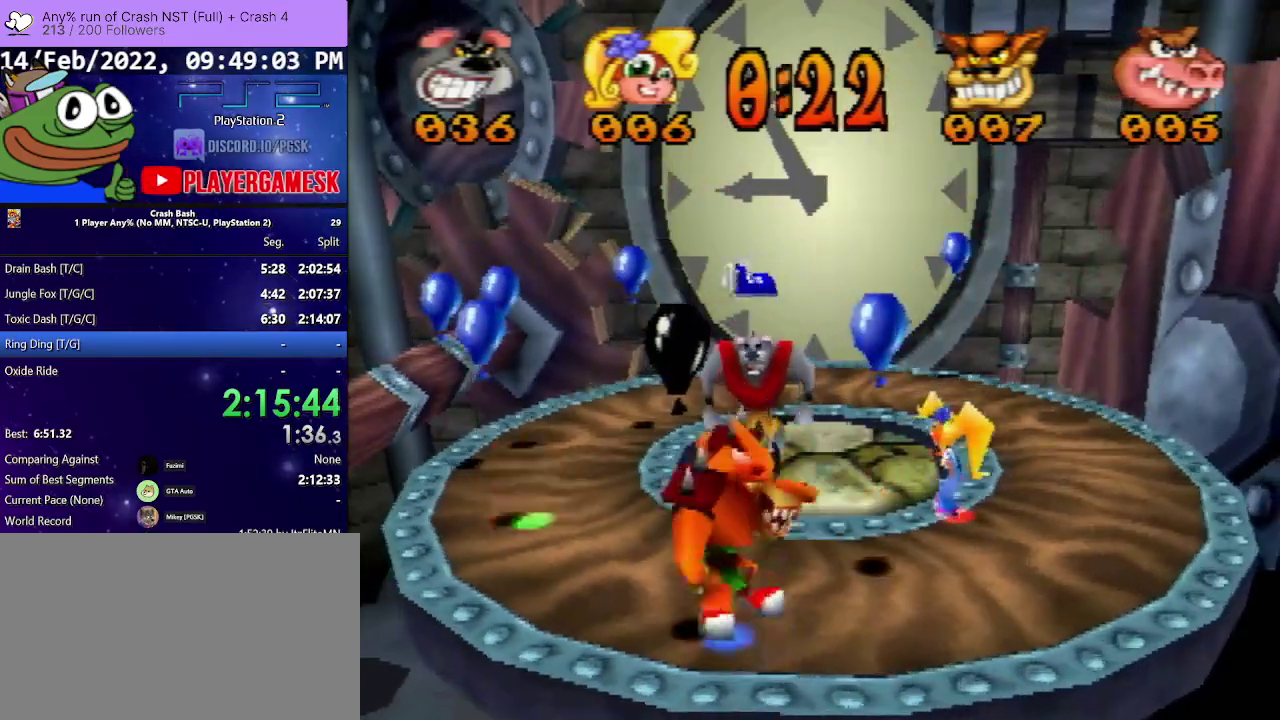
{"buttons": ["CROSS", "DPAD_UP", "DPAD_LEFT"], "events": [[33, "DPAD_DOWN", "up"], [33, "DPAD_LEFT", "down"], [67, "DPAD_UP", "down"], [267, "CROSS", "down"], [333, "DPAD_LEFT", "up"], [467, "DPAD_LEFT", "down"]]}
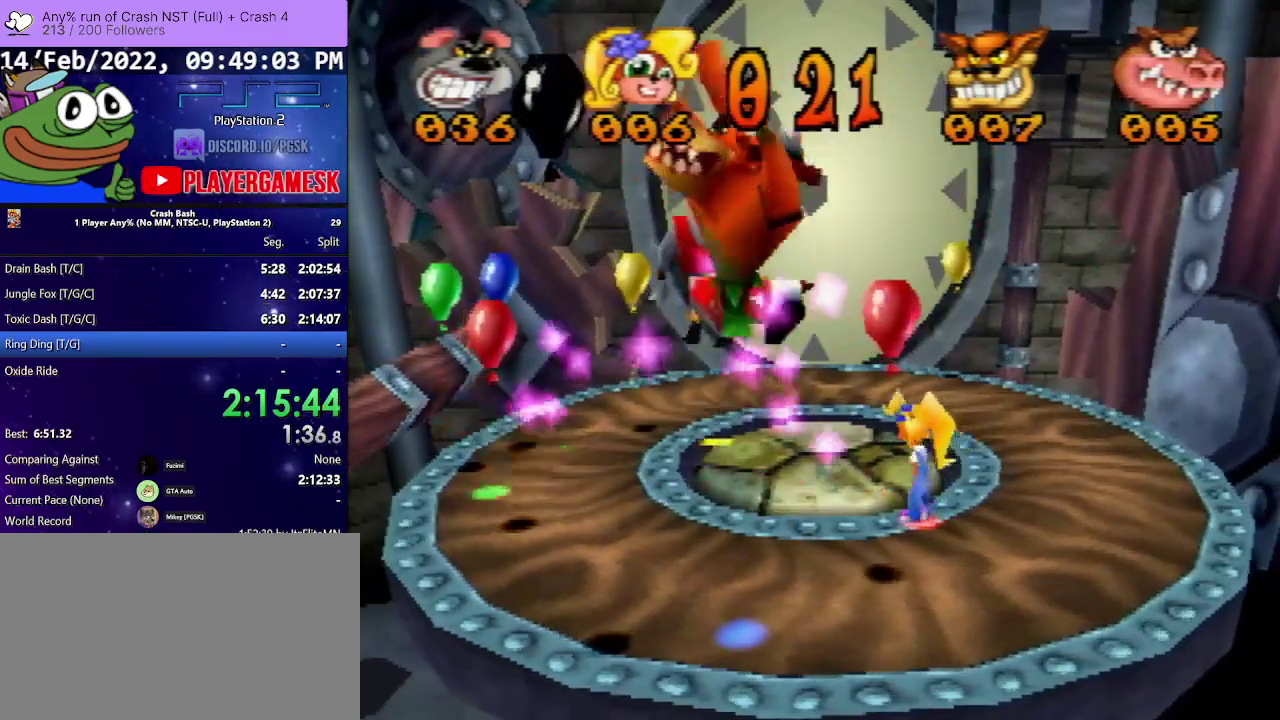
{"buttons": ["CROSS", "DPAD_UP"], "events": [[167, "DPAD_UP", "up"], [300, "DPAD_UP", "down"], [400, "DPAD_LEFT", "up"]]}
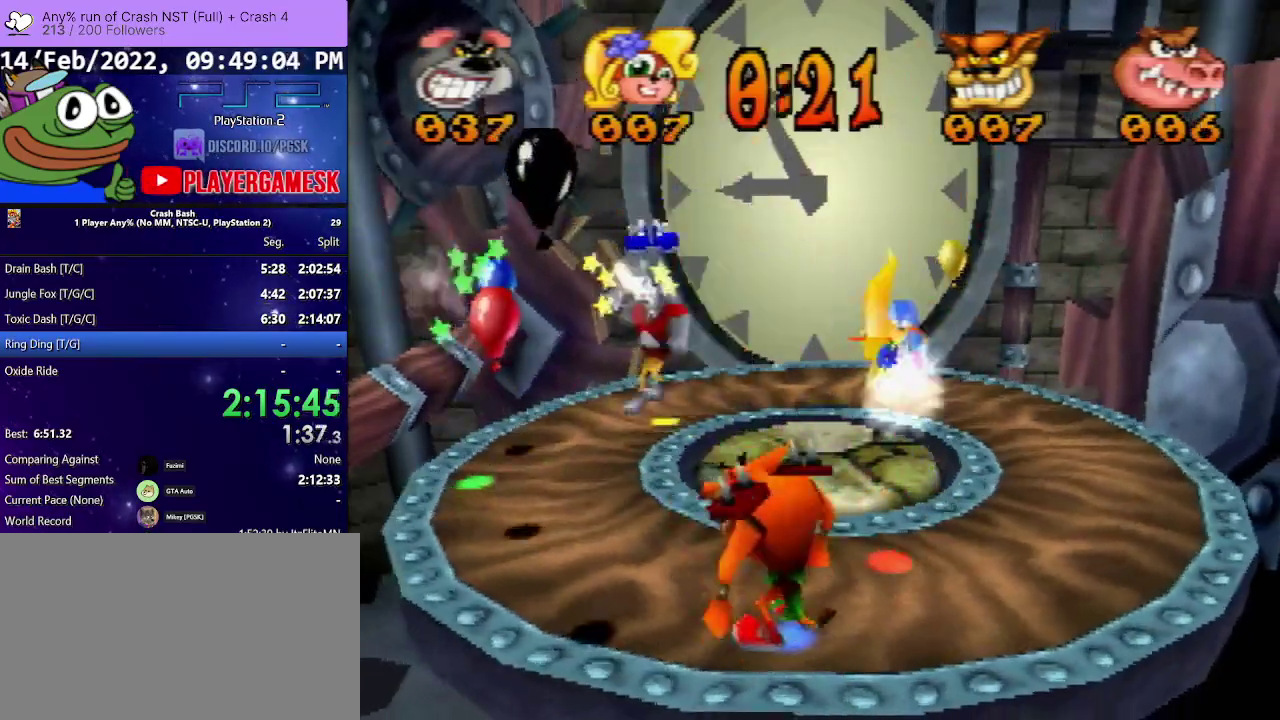
{"buttons": ["DPAD_UP", "DPAD_RIGHT"], "events": [[67, "CROSS", "up"], [167, "DPAD_RIGHT", "down"]]}
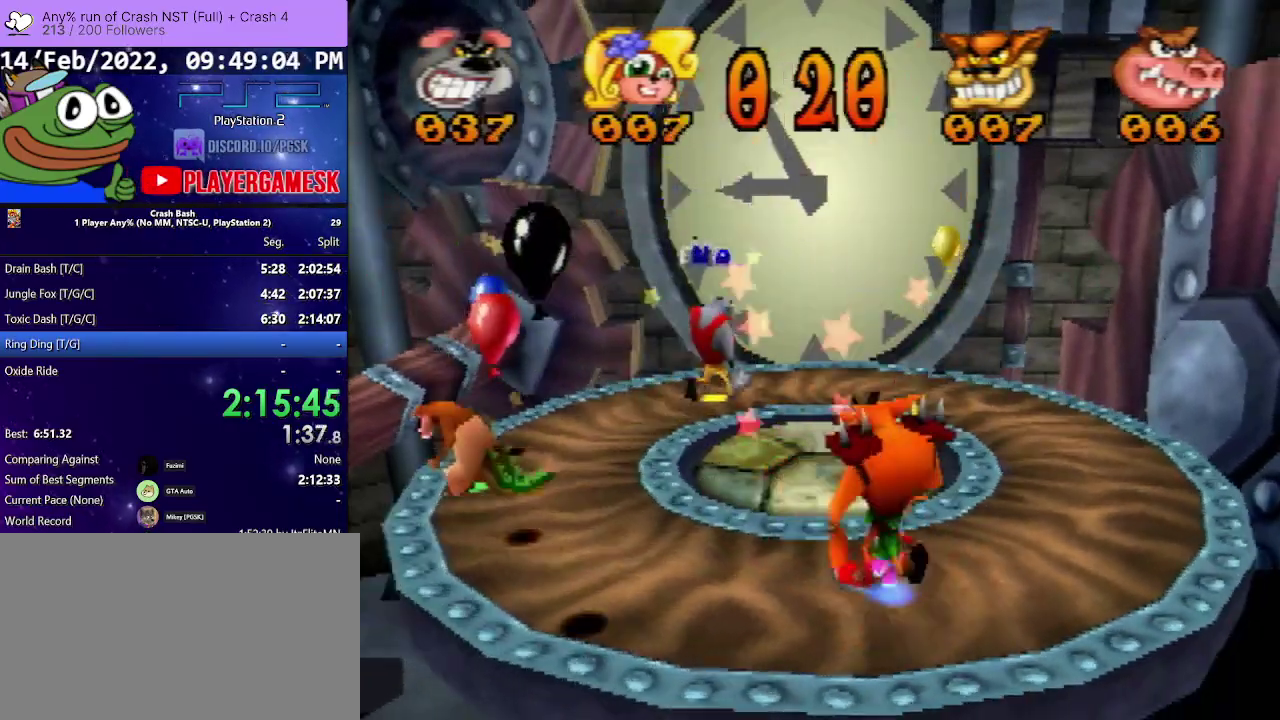
{"buttons": ["CROSS", "DPAD_RIGHT"], "events": [[133, "CROSS", "down"], [200, "DPAD_UP", "up"]]}
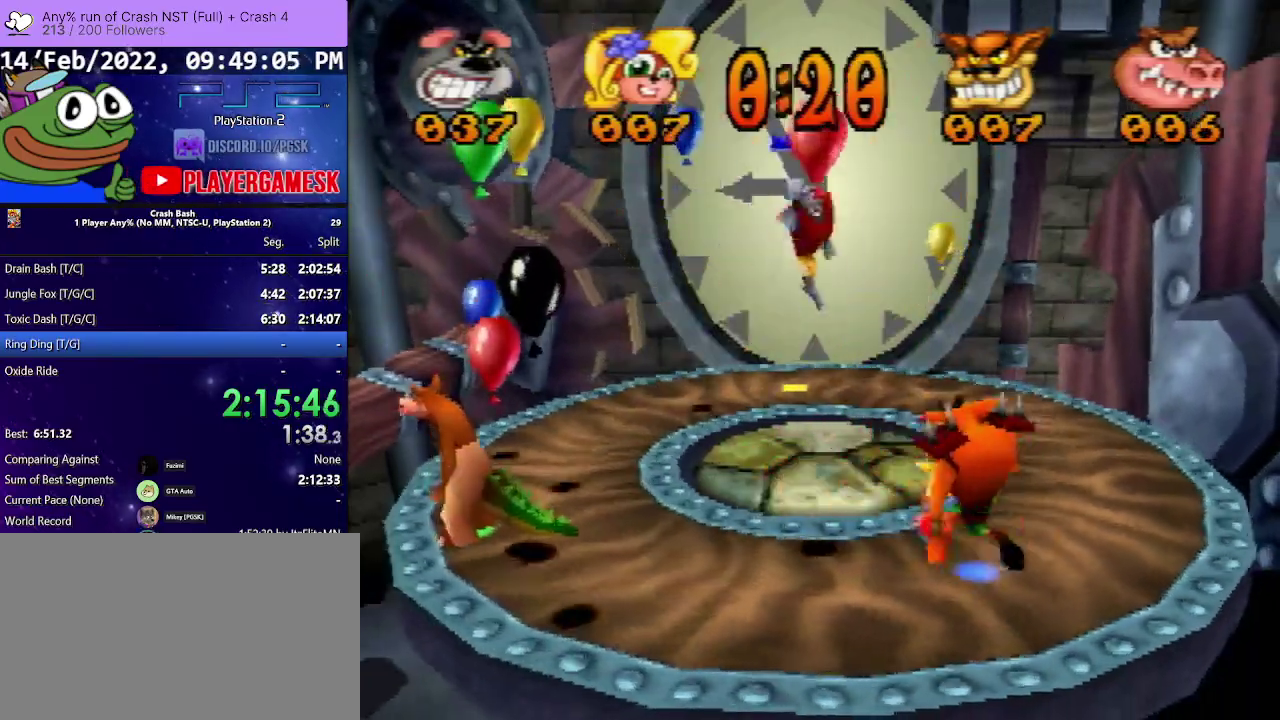
{"buttons": ["CROSS", "DPAD_UP", "DPAD_RIGHT"], "events": [[200, "DPAD_UP", "down"], [233, "CROSS", "up"], [467, "CROSS", "down"]]}
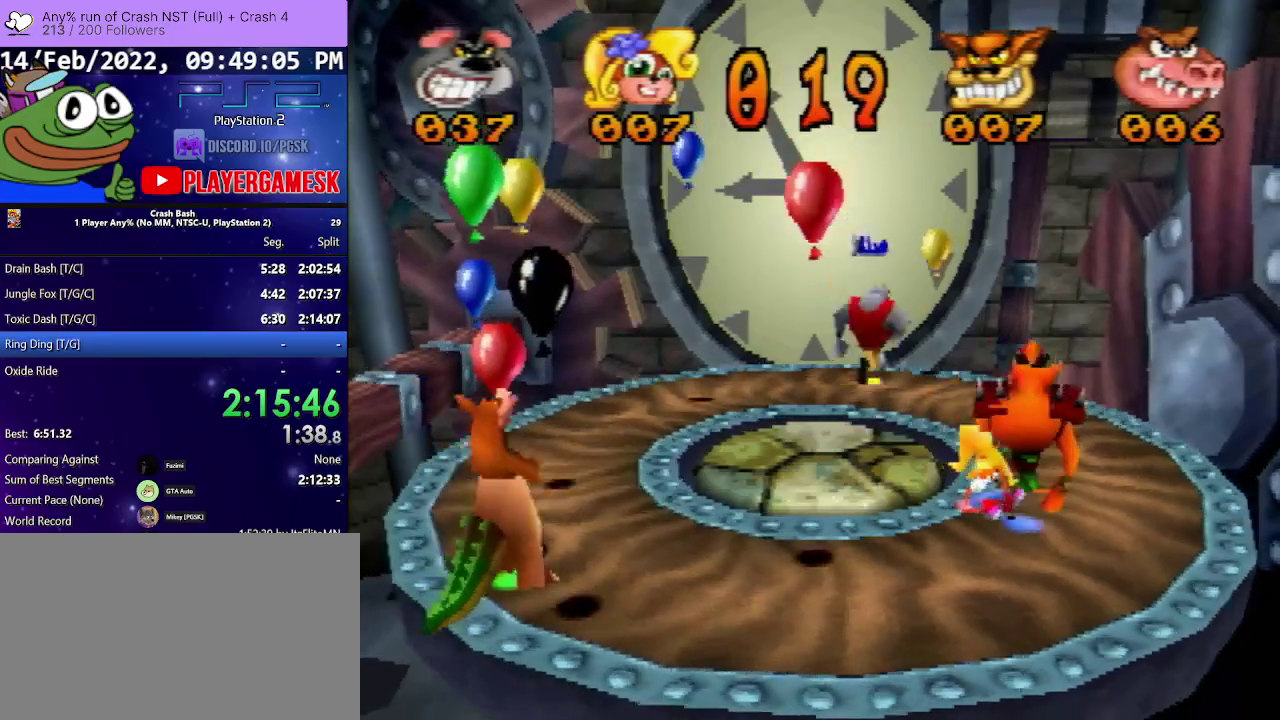
{"buttons": ["CROSS", "DPAD_UP"], "events": [[467, "DPAD_RIGHT", "up"]]}
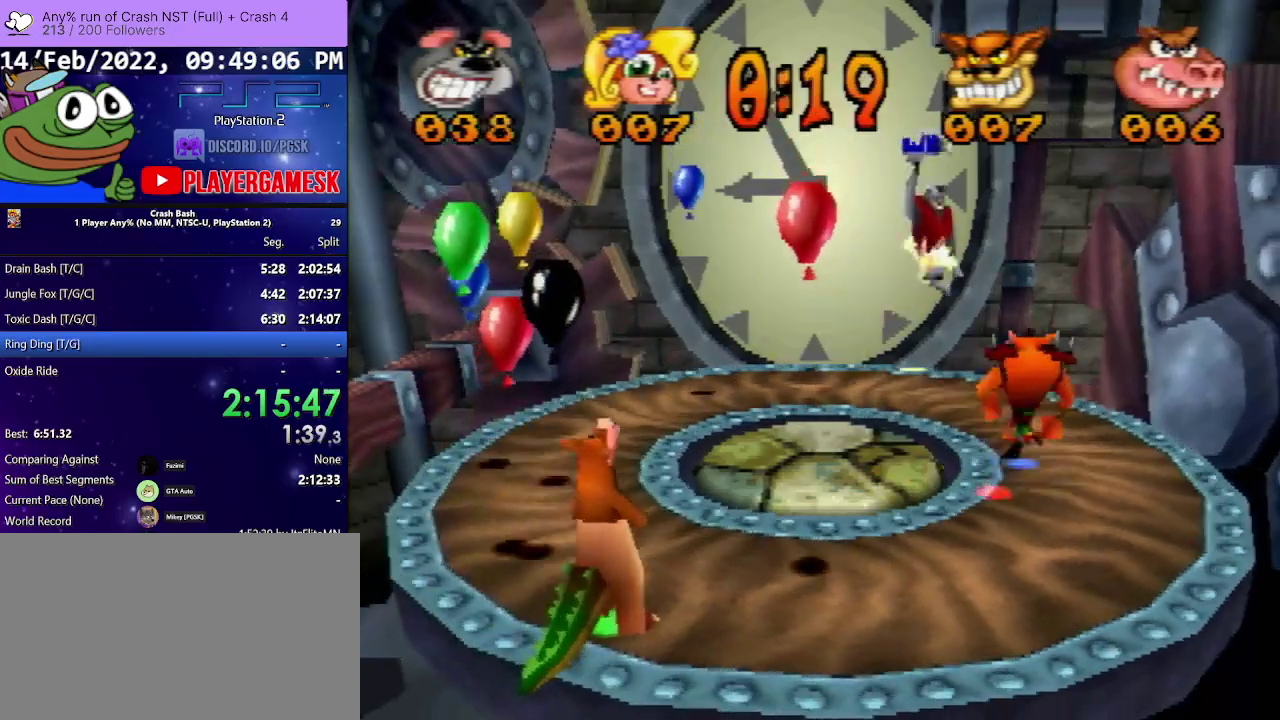
{"buttons": ["DPAD_LEFT"], "events": [[67, "DPAD_LEFT", "down"], [133, "CROSS", "up"], [200, "DPAD_UP", "up"]]}
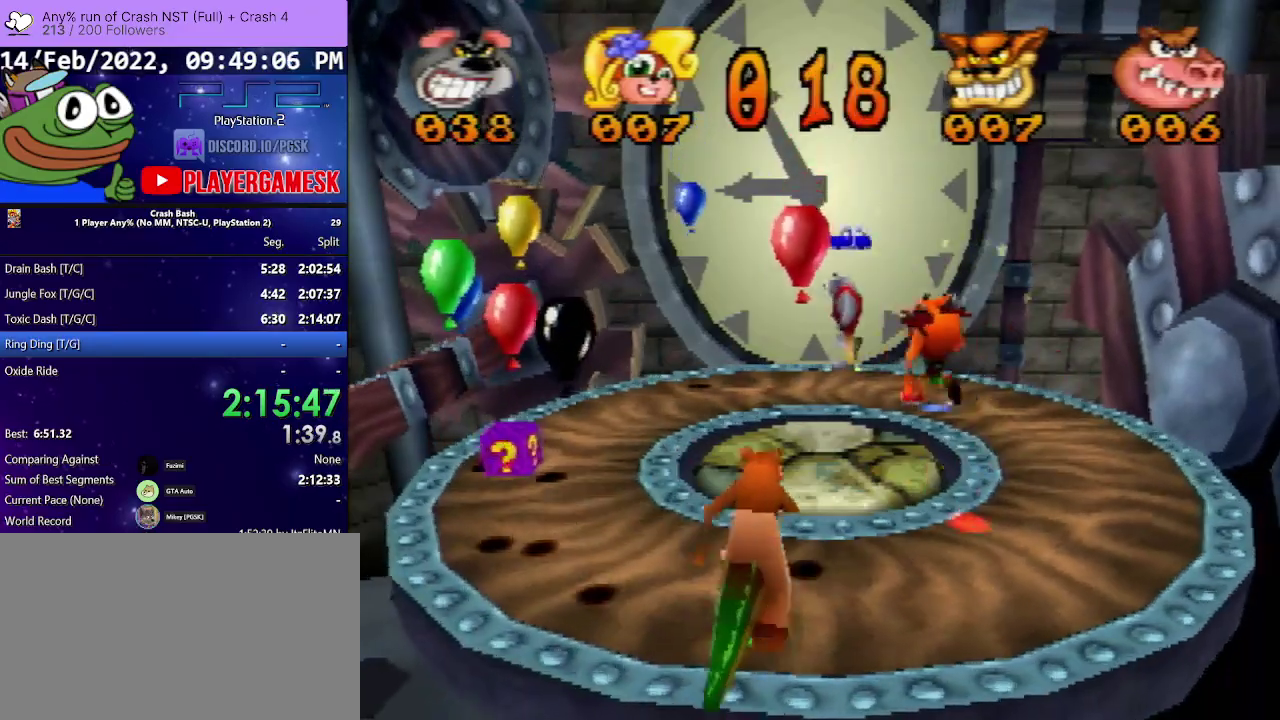
{"buttons": ["DPAD_LEFT"], "events": []}
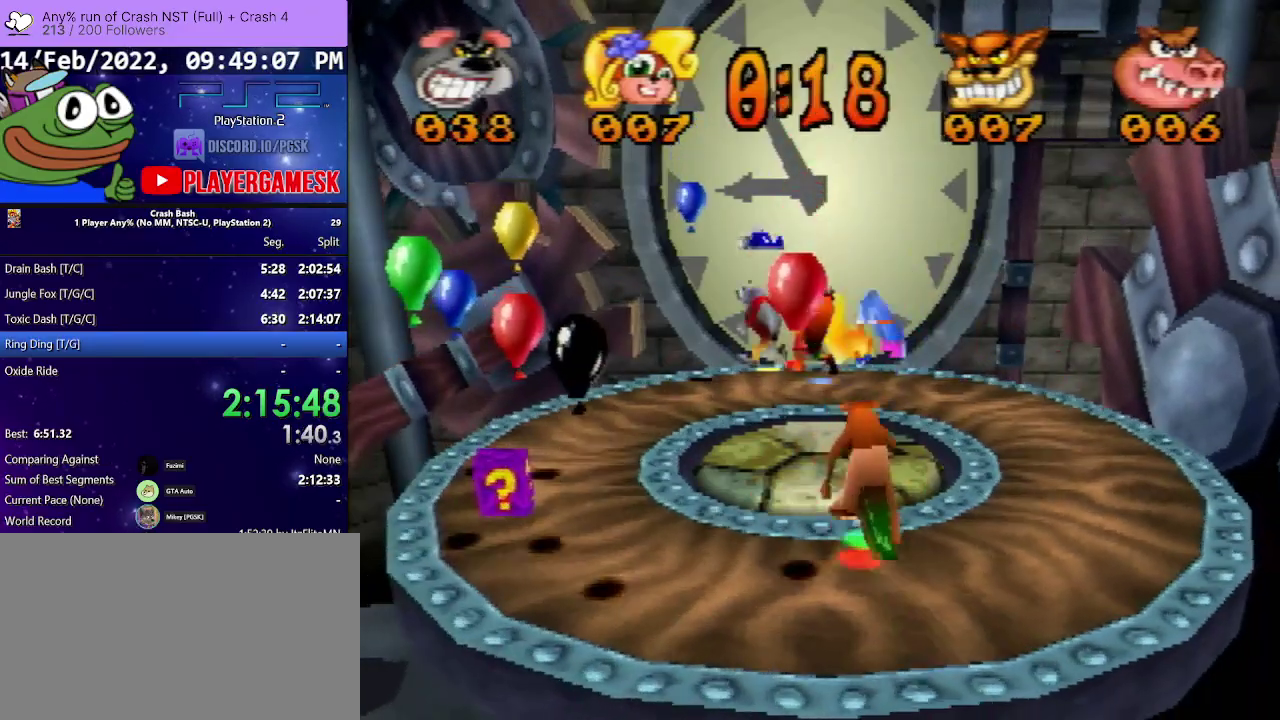
{"buttons": ["DPAD_DOWN", "DPAD_LEFT"], "events": [[433, "DPAD_DOWN", "down"]]}
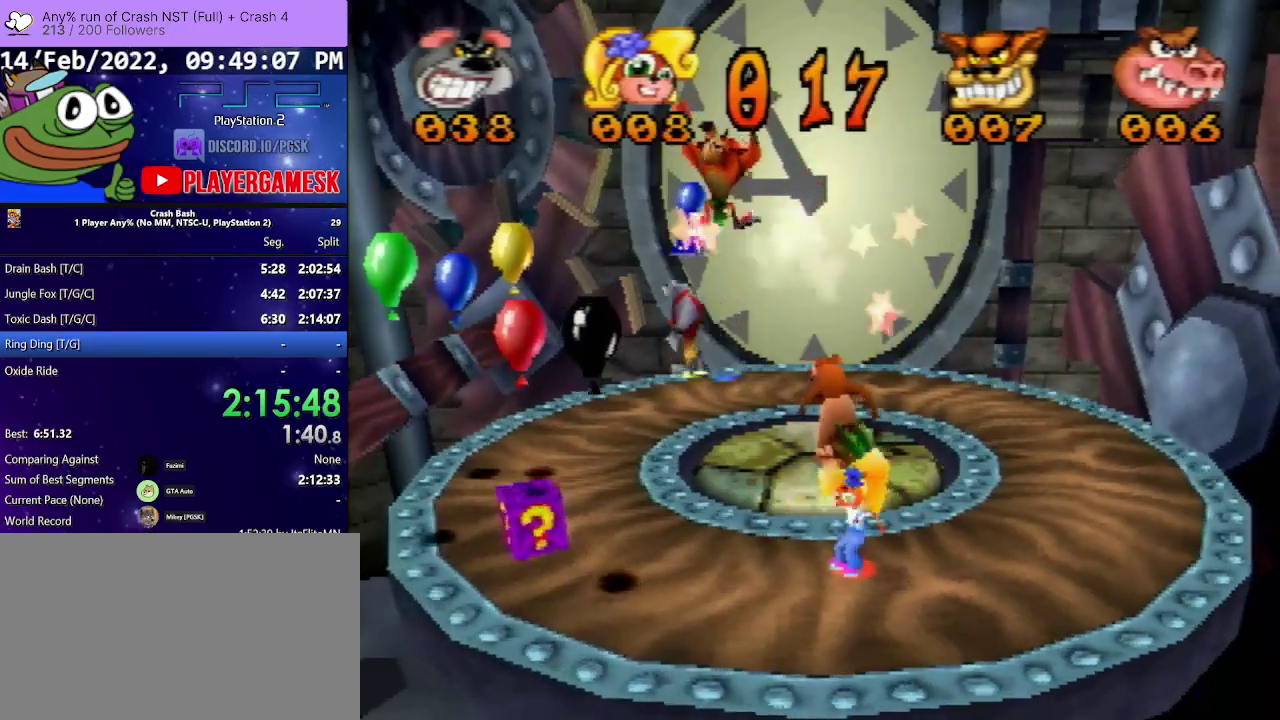
{"buttons": ["DPAD_DOWN"], "events": [[433, "DPAD_LEFT", "up"]]}
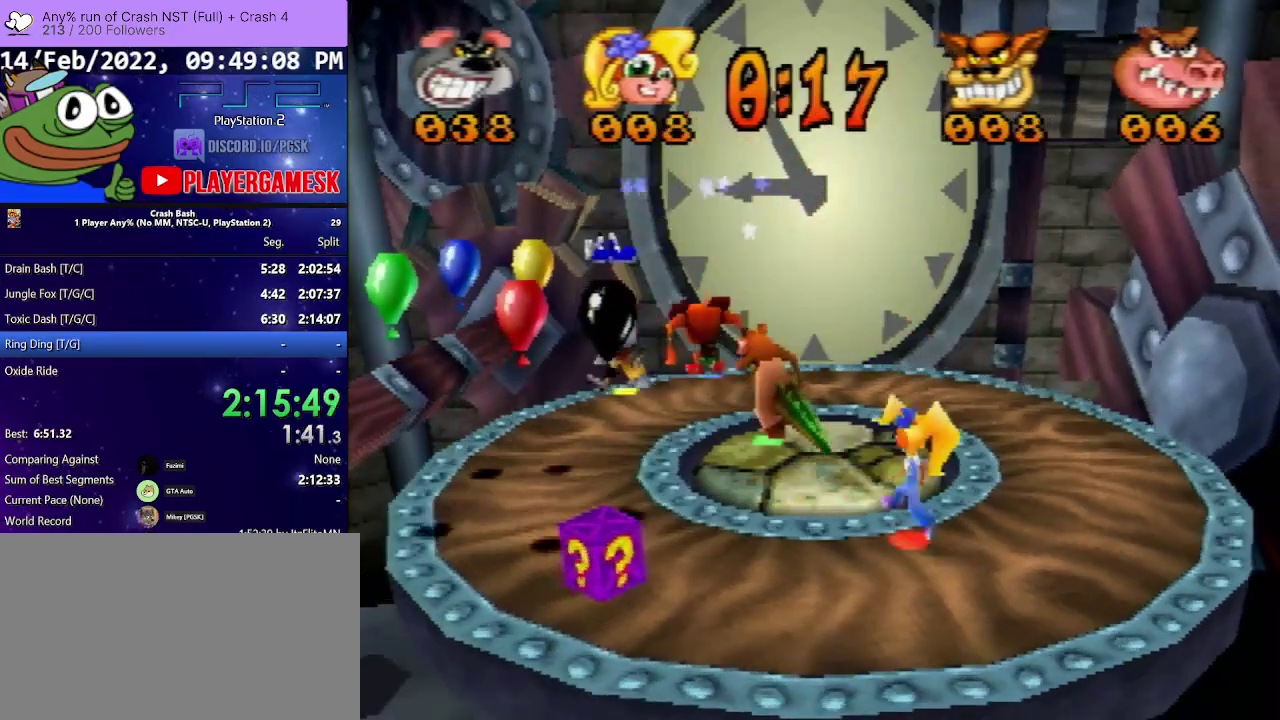
{"buttons": ["CROSS", "DPAD_DOWN"], "events": [[300, "CROSS", "down"], [300, "DPAD_LEFT", "down"], [400, "DPAD_LEFT", "up"]]}
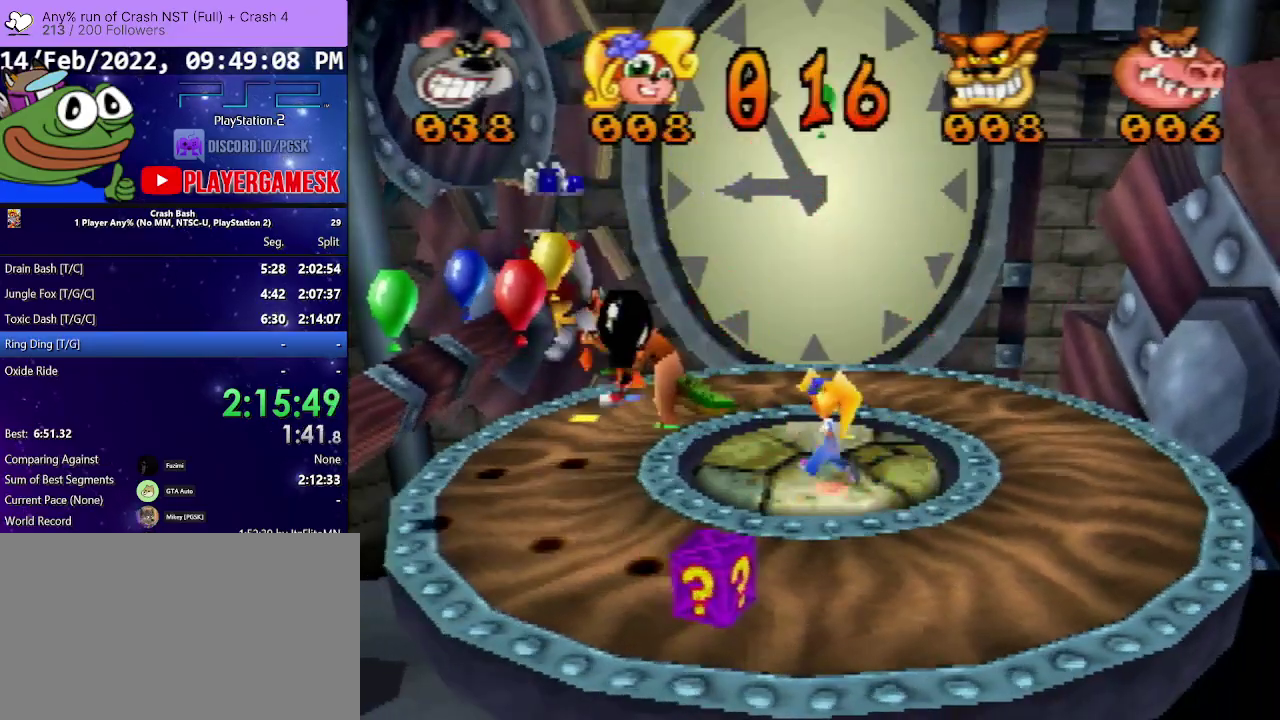
{"buttons": ["CROSS", "DPAD_DOWN", "DPAD_RIGHT"], "events": [[267, "DPAD_RIGHT", "down"]]}
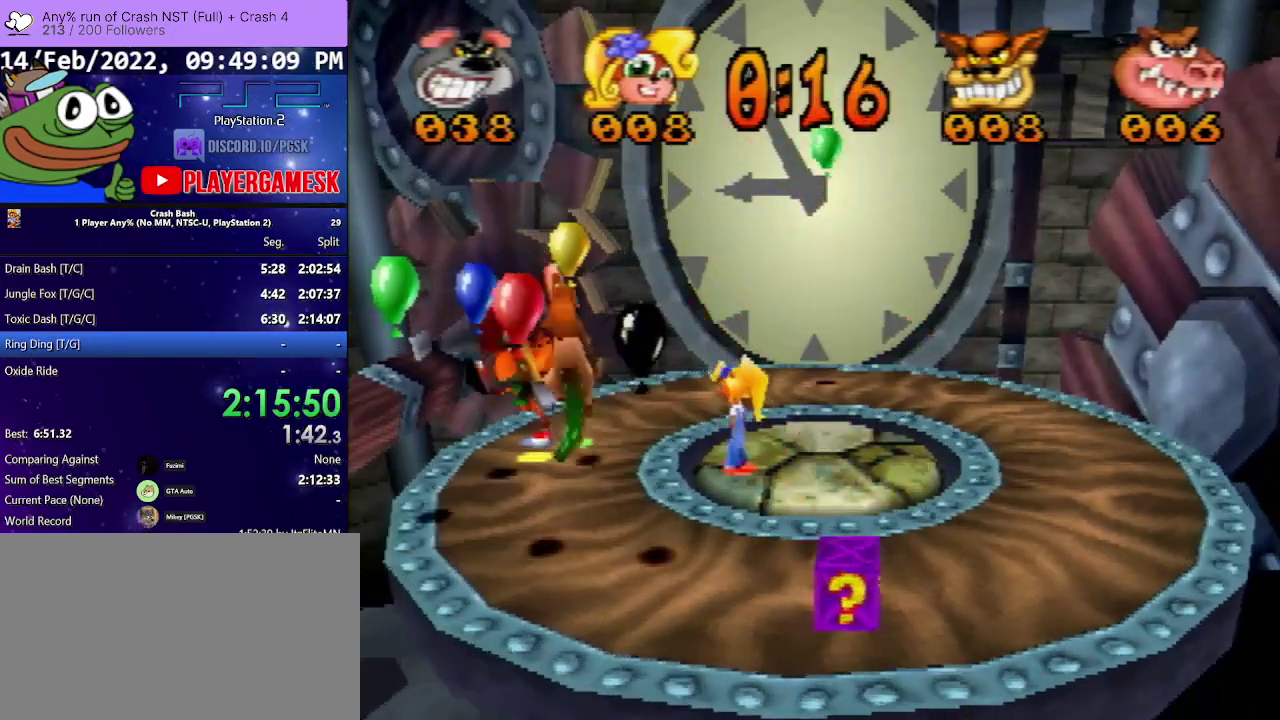
{"buttons": ["DPAD_RIGHT"], "events": [[167, "CROSS", "up"], [267, "DPAD_DOWN", "up"], [333, "DPAD_RIGHT", "up"], [500, "DPAD_RIGHT", "down"]]}